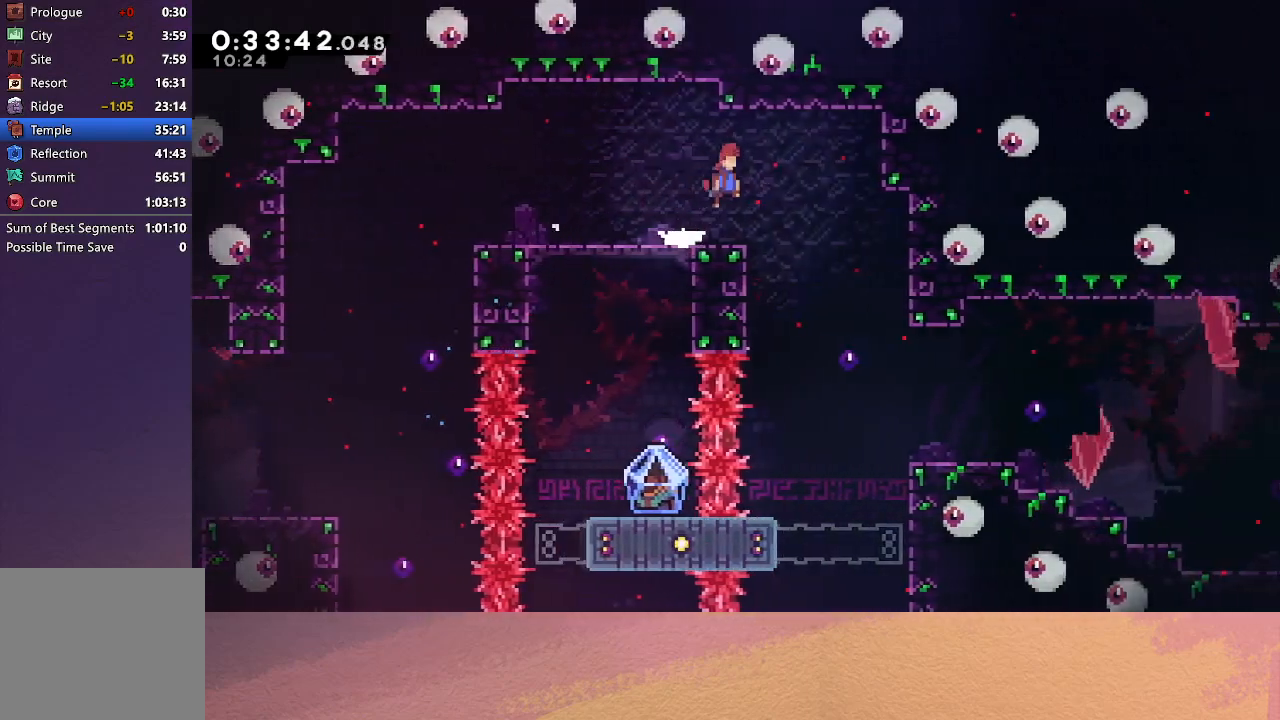
Gameplay with a controller (PlayStation layout); each line is a JSON object with the inputs held at the frame after it. "events" lists button and stick changes between this image and that frame as [ms after this image, input, new state], when the widget could be followed in between. Not read: L3 R3 right_stick.
{"buttons": ["R1"], "left_stick": "center", "events": [[183, "DPAD_RIGHT", "up"], [200, "R1", "down"]]}
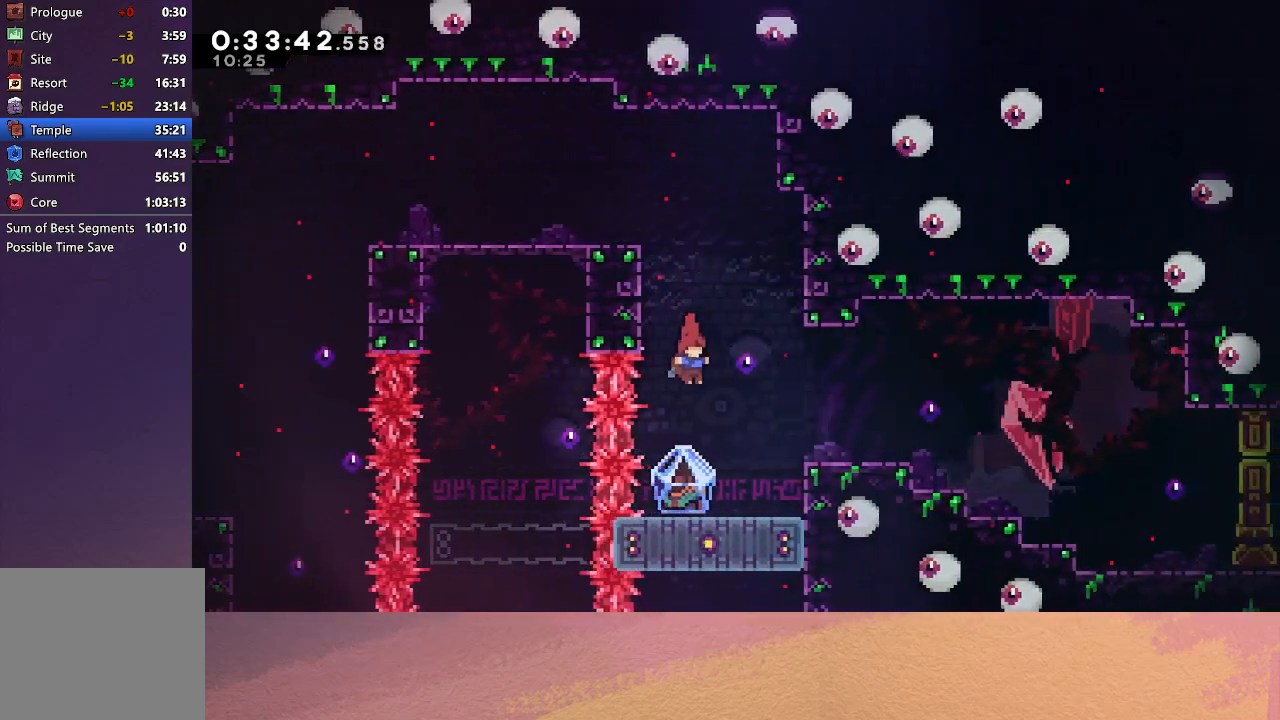
{"buttons": ["R1", "DPAD_RIGHT"], "left_stick": "center", "events": [[117, "DPAD_RIGHT", "down"]]}
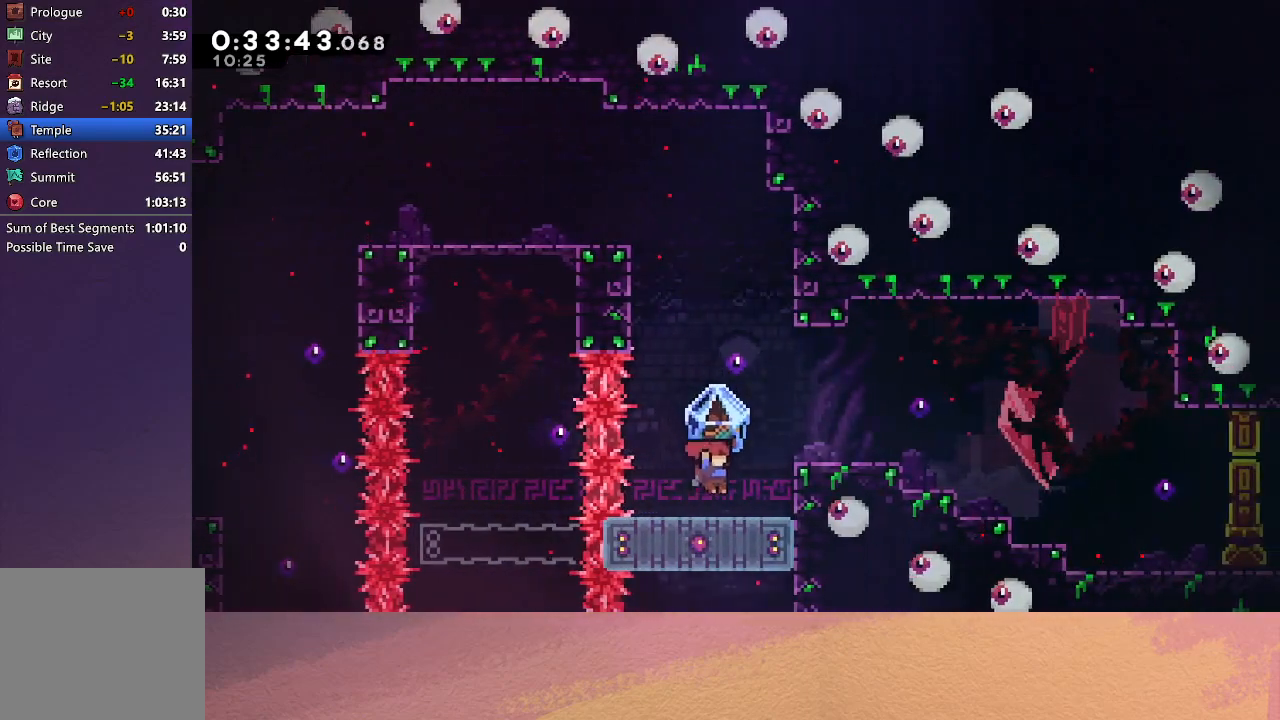
{"buttons": ["R1", "DPAD_RIGHT"], "left_stick": "center", "events": [[100, "CIRCLE", "down"], [217, "CIRCLE", "up"]]}
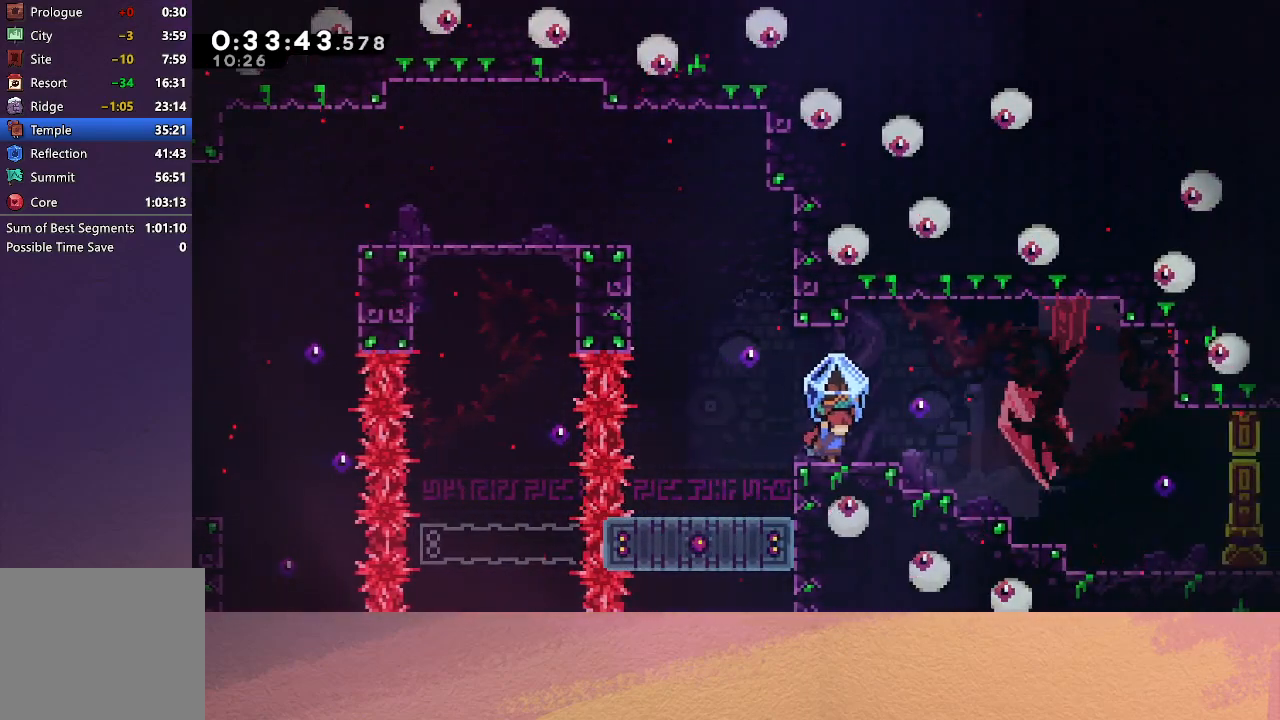
{"buttons": ["CIRCLE", "DPAD_DOWN", "DPAD_RIGHT"], "left_stick": "center", "events": [[17, "DPAD_RIGHT", "up"], [17, "R1", "up"], [283, "DPAD_DOWN", "down"], [283, "DPAD_RIGHT", "down"], [317, "CROSS", "down"], [400, "CROSS", "up"], [467, "CIRCLE", "down"]]}
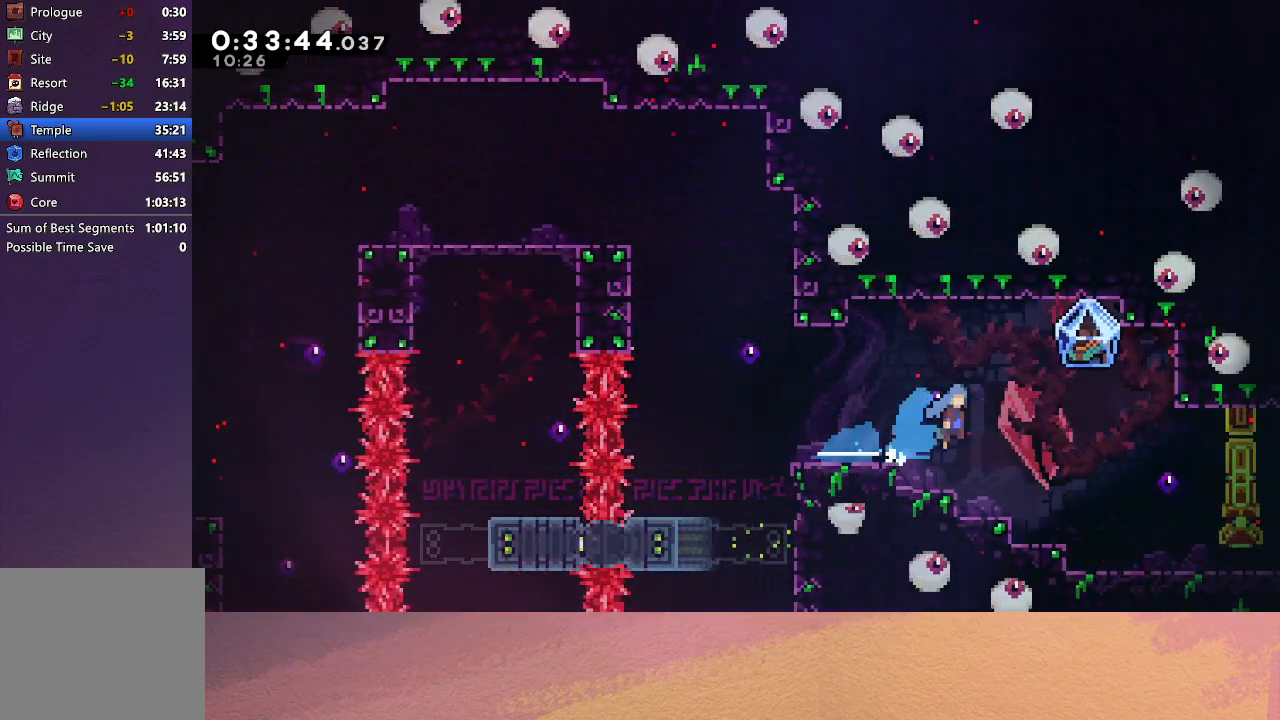
{"buttons": ["R1", "DPAD_RIGHT"], "left_stick": "center", "events": [[17, "R1", "down"], [33, "CIRCLE", "up"], [167, "DPAD_DOWN", "up"]]}
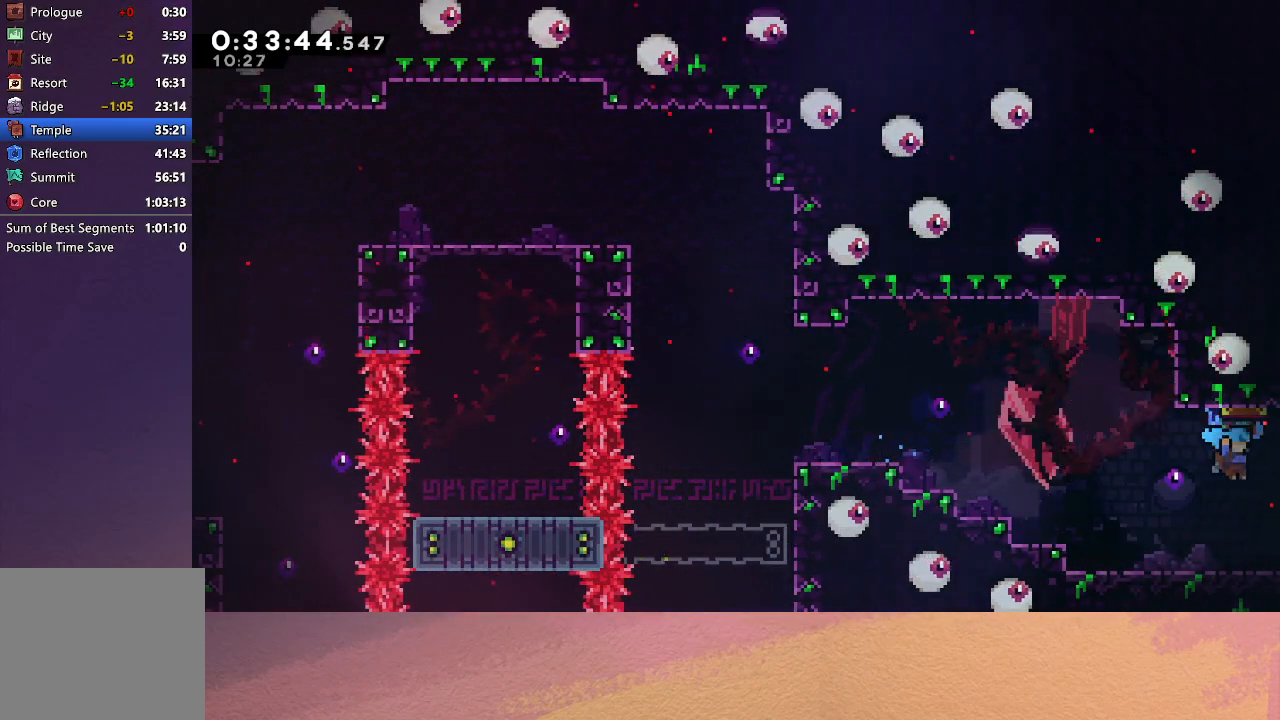
{"buttons": ["R1", "DPAD_RIGHT"], "left_stick": "center", "events": []}
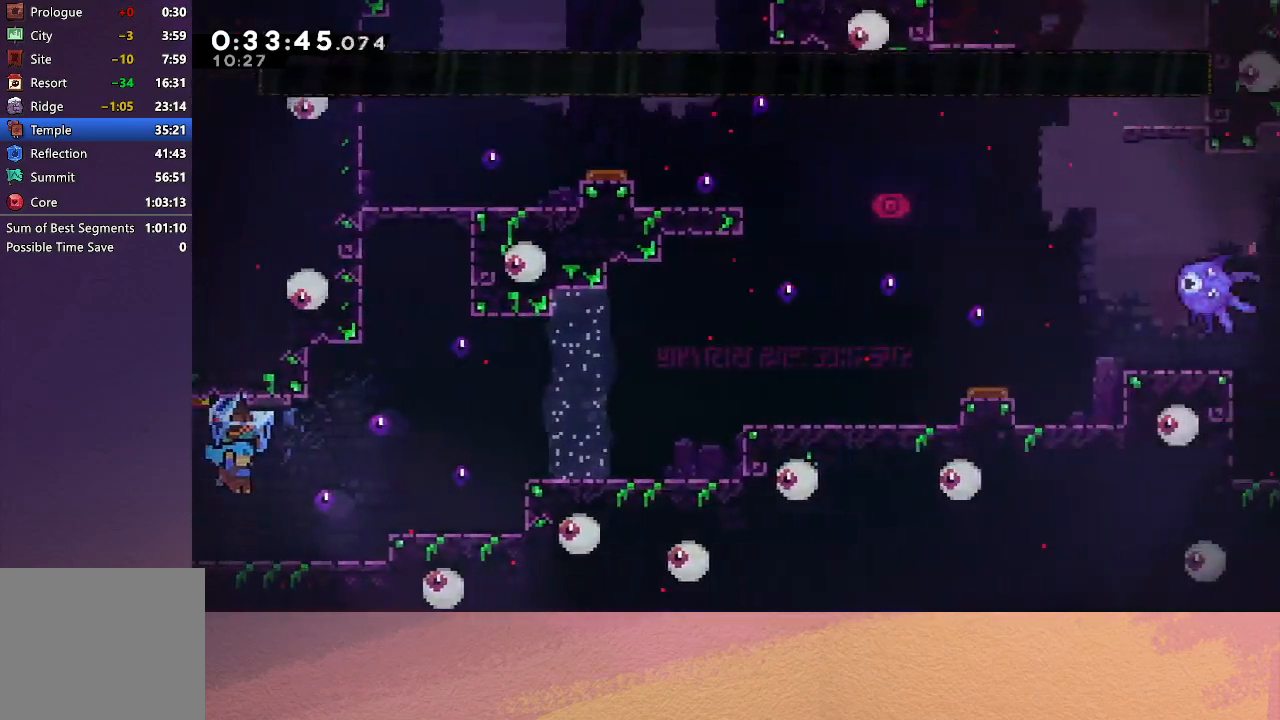
{"buttons": ["R1", "DPAD_RIGHT"], "left_stick": "center", "events": [[383, "CIRCLE", "down"], [467, "CIRCLE", "up"]]}
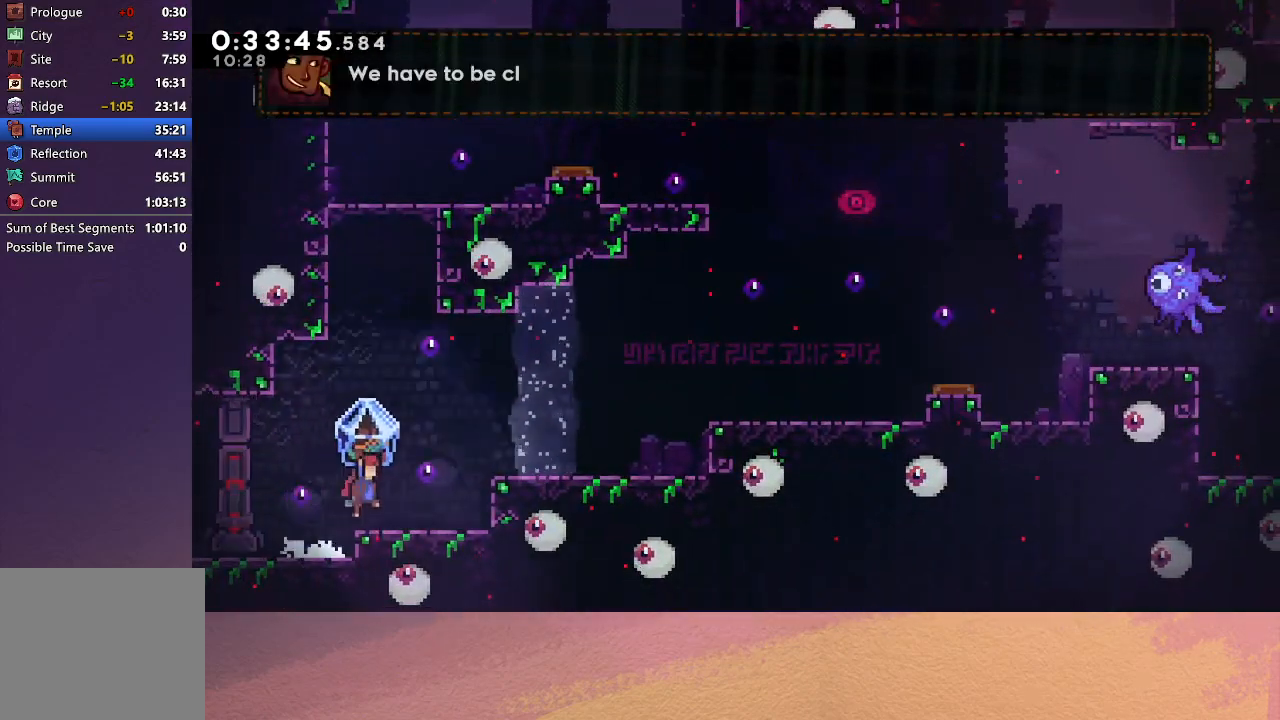
{"buttons": ["CIRCLE", "R1", "DPAD_LEFT"], "left_stick": "center", "events": [[317, "CIRCLE", "down"], [400, "CIRCLE", "up"], [433, "DPAD_RIGHT", "up"], [450, "CIRCLE", "down"], [483, "DPAD_LEFT", "down"]]}
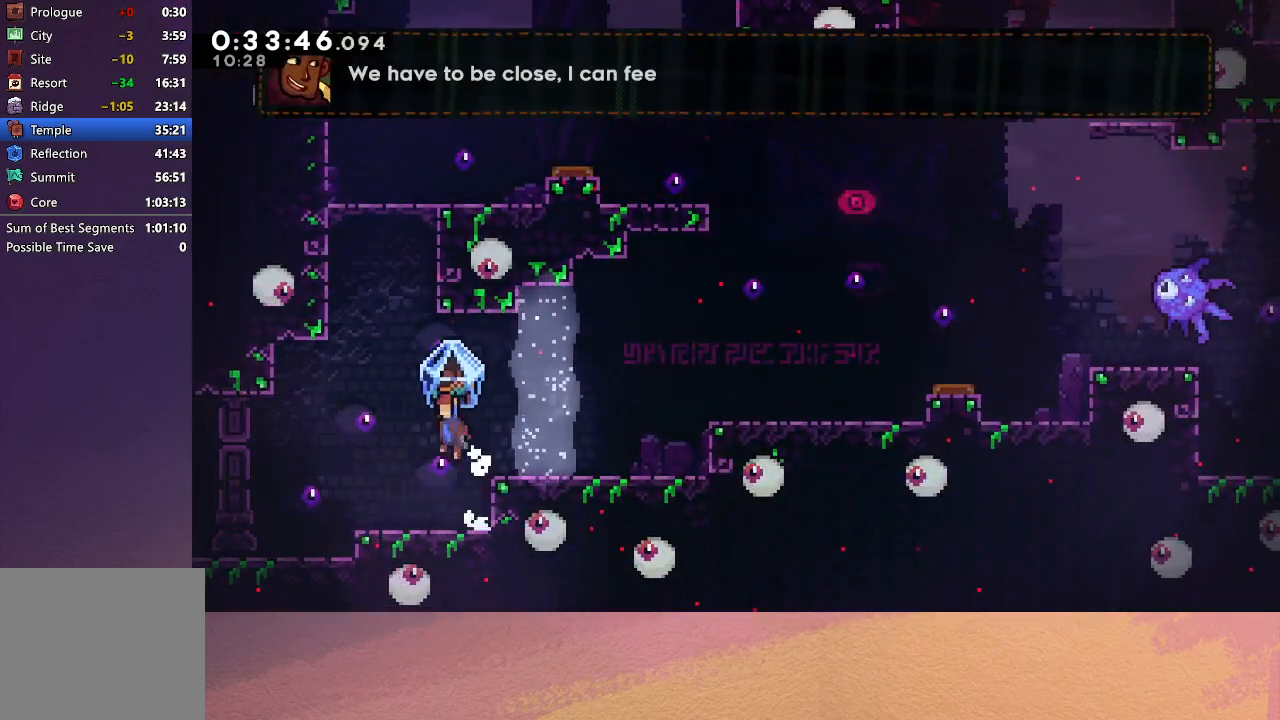
{"buttons": [], "left_stick": "center", "events": [[250, "CIRCLE", "up"], [250, "DPAD_UP", "down"], [267, "DPAD_LEFT", "up"], [283, "R1", "up"], [350, "CROSS", "down"], [450, "CROSS", "up"], [500, "DPAD_UP", "up"]]}
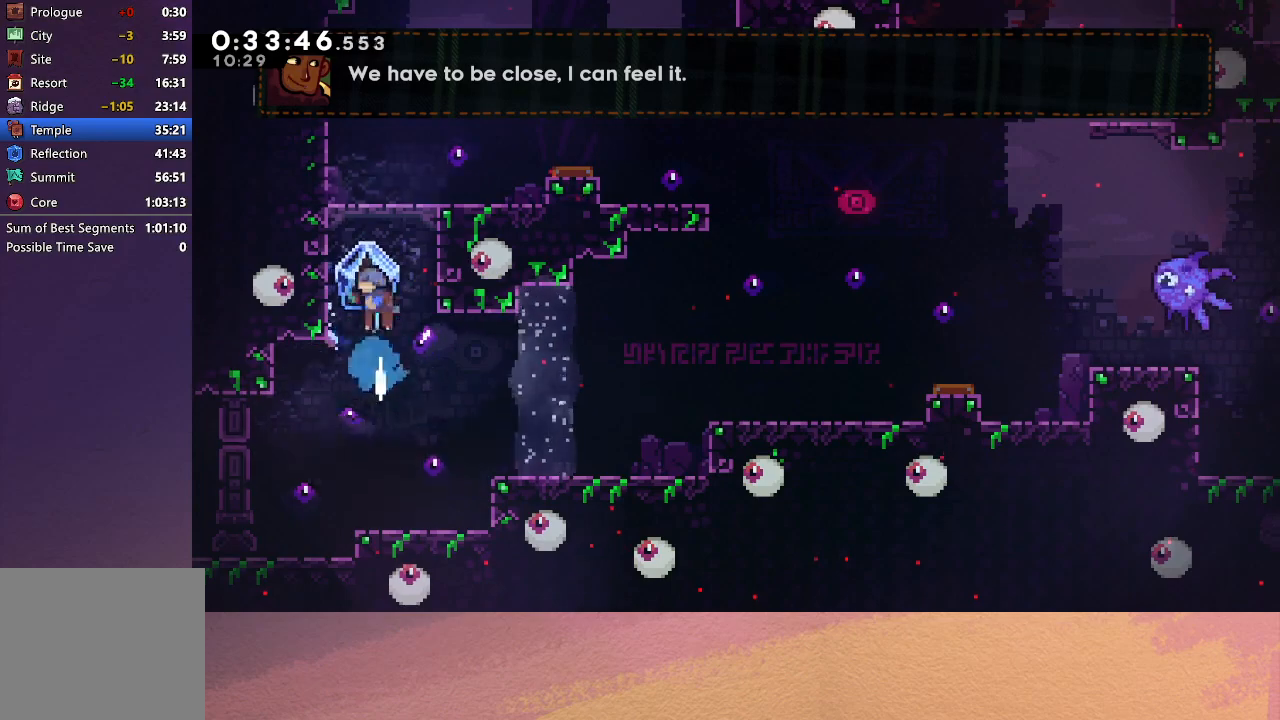
{"buttons": ["CIRCLE", "R1", "DPAD_LEFT"], "left_stick": "center", "events": [[17, "CIRCLE", "down"], [67, "DPAD_LEFT", "down"], [100, "R1", "down"]]}
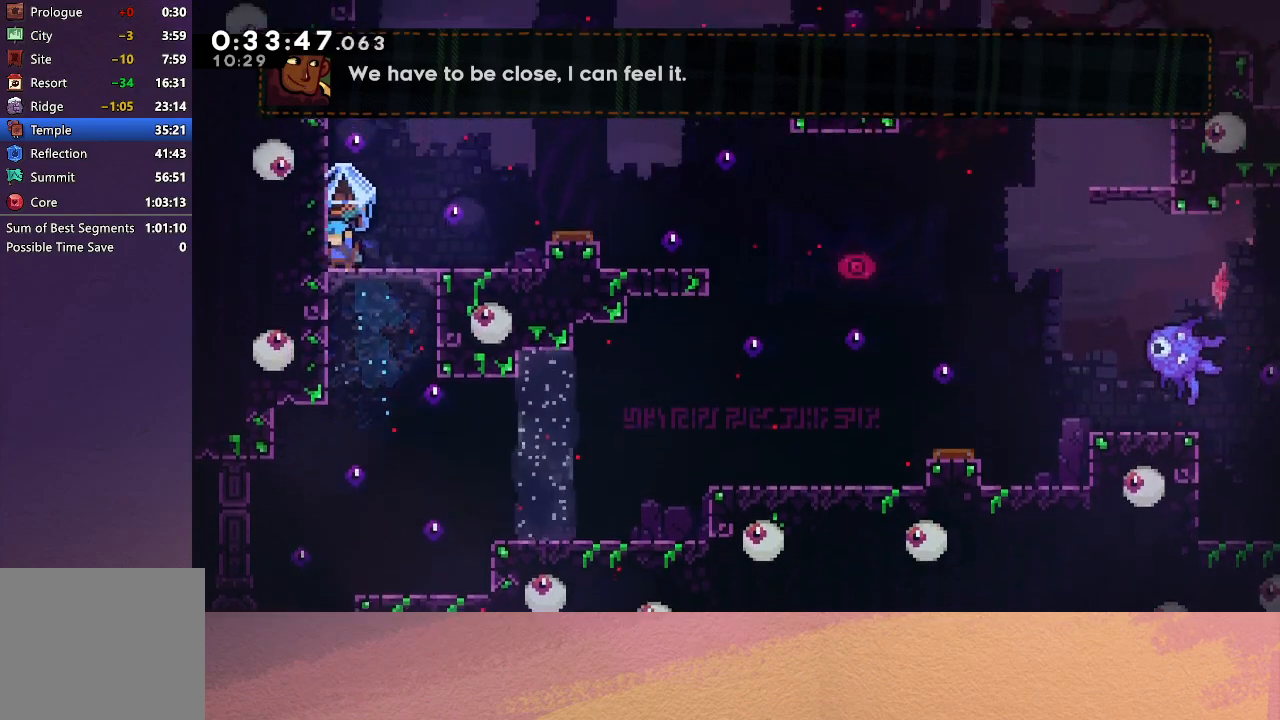
{"buttons": ["R1", "DPAD_RIGHT"], "left_stick": "center", "events": [[133, "CIRCLE", "up"], [167, "DPAD_LEFT", "up"], [233, "CIRCLE", "down"], [233, "DPAD_RIGHT", "down"], [333, "CIRCLE", "up"]]}
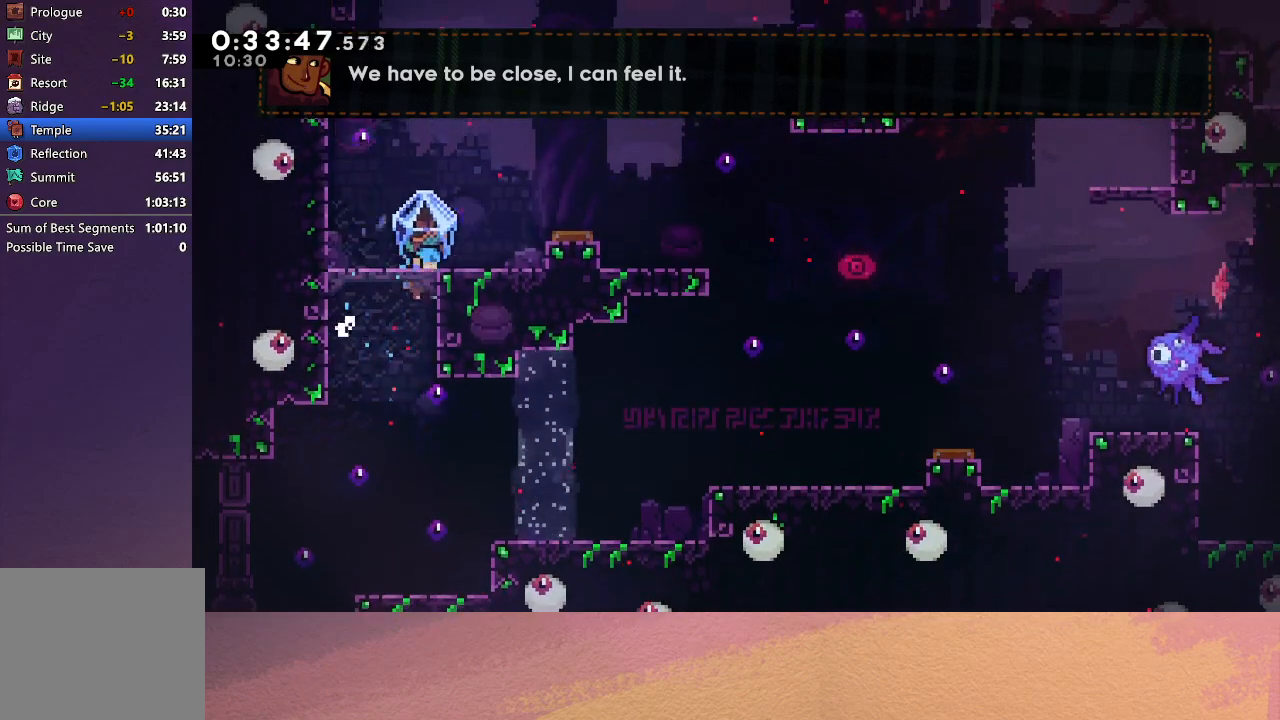
{"buttons": ["R1", "DPAD_RIGHT"], "left_stick": "center", "events": [[33, "DPAD_RIGHT", "up"], [50, "CIRCLE", "down"], [67, "DPAD_LEFT", "down"], [183, "CIRCLE", "up"], [300, "DPAD_LEFT", "up"], [350, "DPAD_RIGHT", "down"]]}
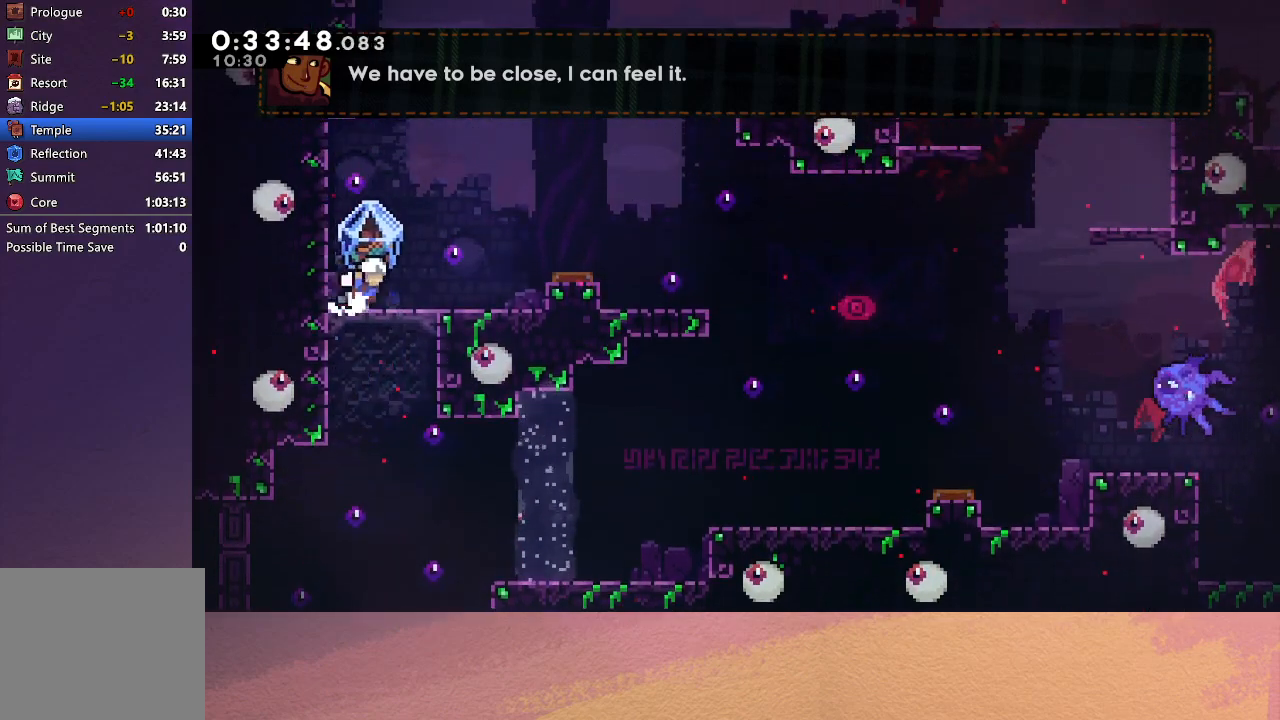
{"buttons": ["CIRCLE", "R1", "DPAD_RIGHT"], "left_stick": "center", "events": [[500, "CIRCLE", "down"]]}
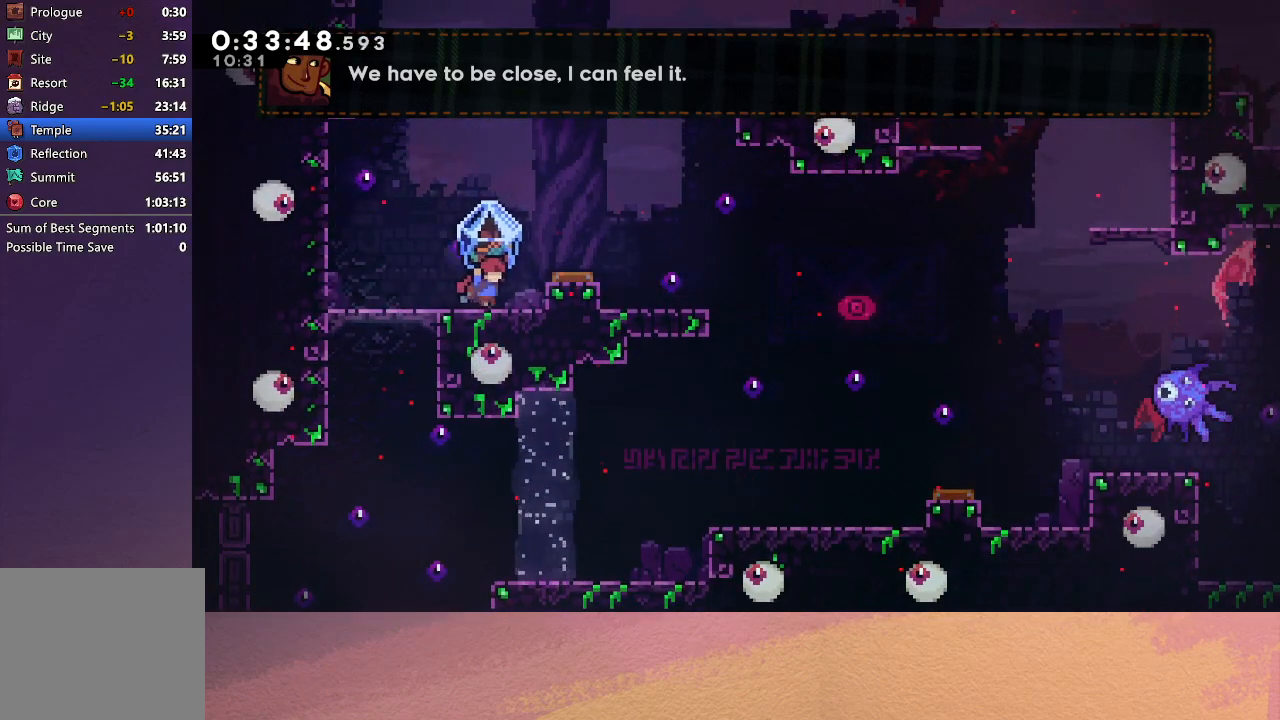
{"buttons": ["DPAD_UP", "DPAD_RIGHT"], "left_stick": "center", "events": [[100, "CIRCLE", "up"], [483, "R1", "up"], [500, "DPAD_UP", "down"]]}
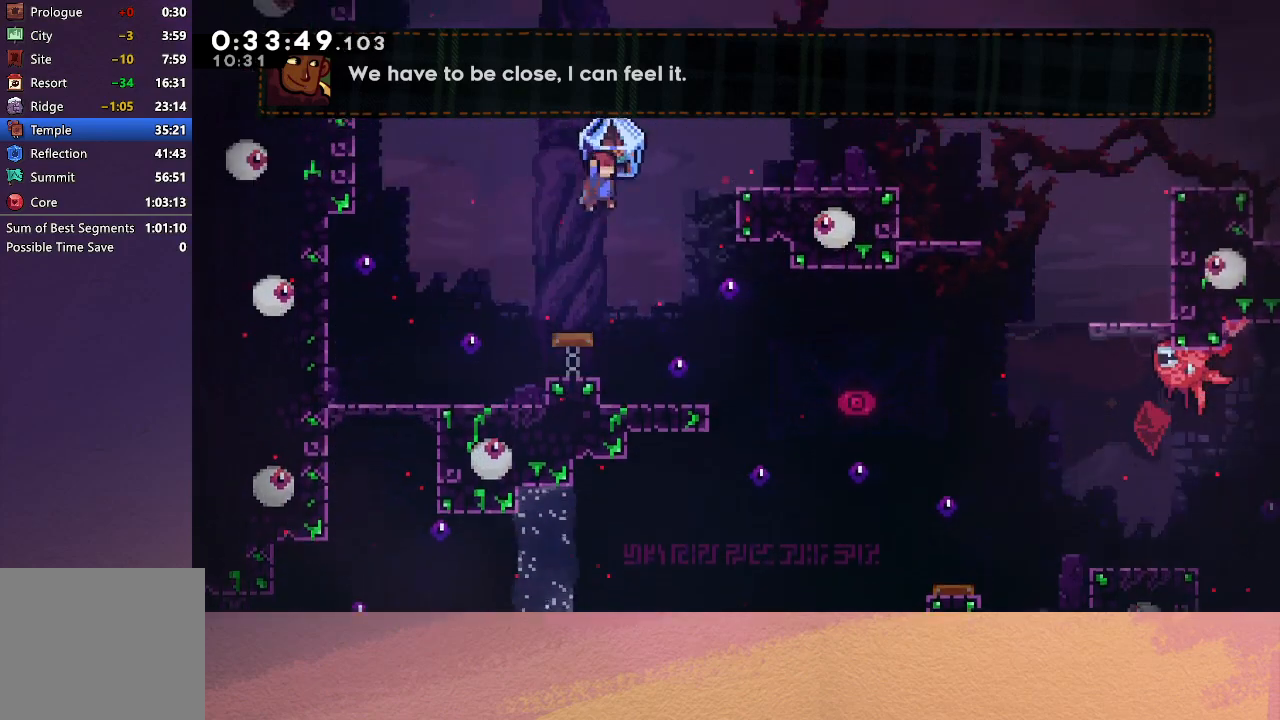
{"buttons": ["R1", "DPAD_RIGHT"], "left_stick": "center", "events": [[83, "CROSS", "down"], [200, "R1", "down"], [233, "CROSS", "up"], [250, "DPAD_UP", "up"]]}
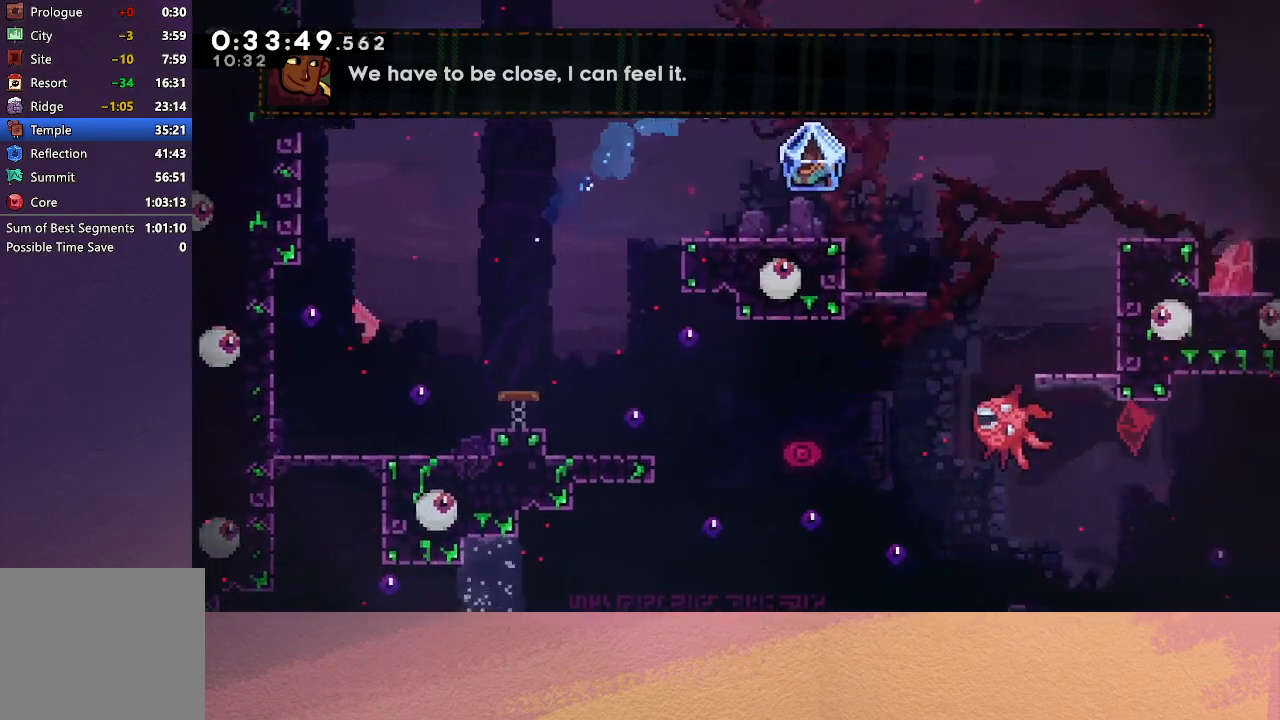
{"buttons": ["R1"], "left_stick": "center", "events": [[417, "DPAD_RIGHT", "up"]]}
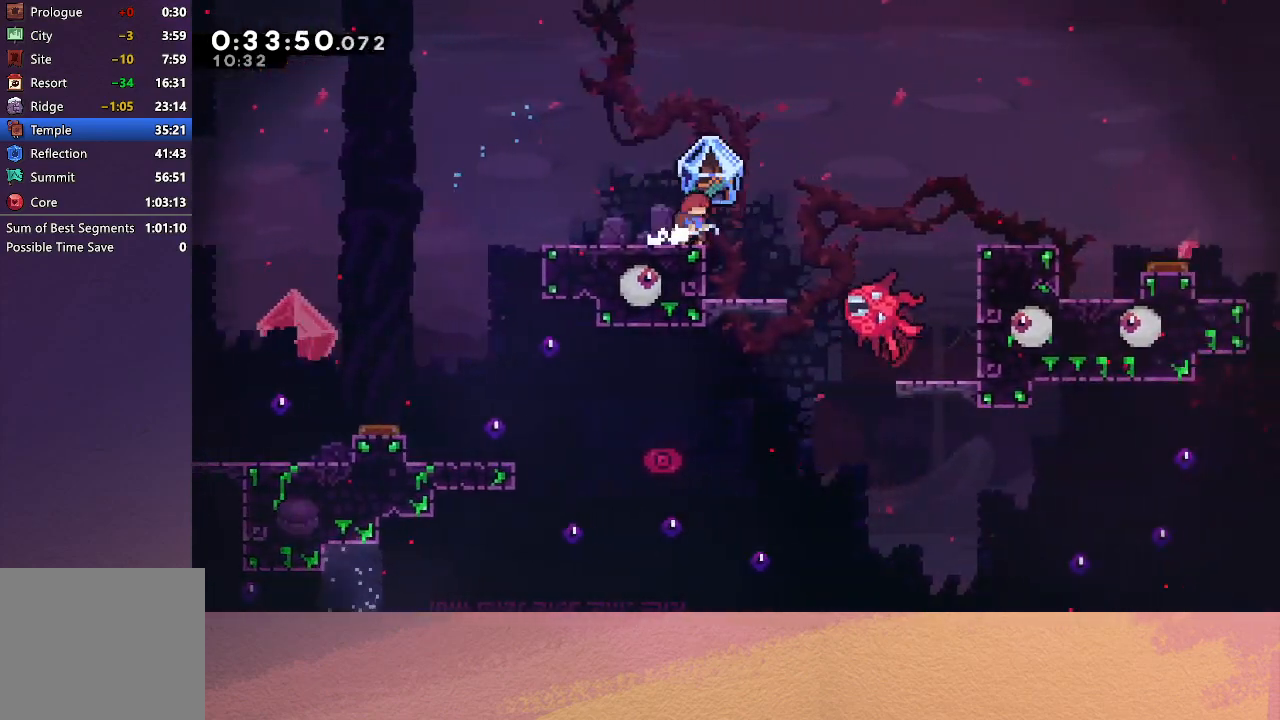
{"buttons": ["R1", "DPAD_RIGHT"], "left_stick": "center", "events": [[350, "CIRCLE", "down"], [367, "DPAD_RIGHT", "down"], [400, "CIRCLE", "up"]]}
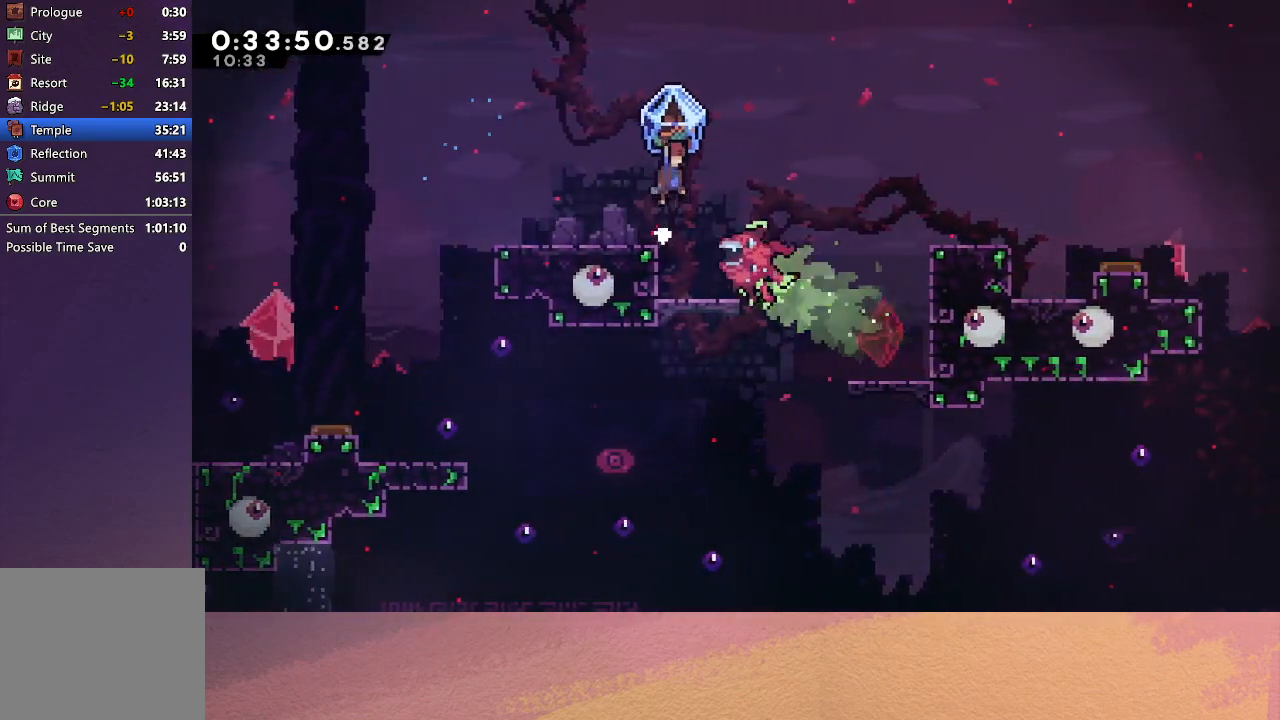
{"buttons": ["R1"], "left_stick": "center", "events": [[50, "DPAD_RIGHT", "up"]]}
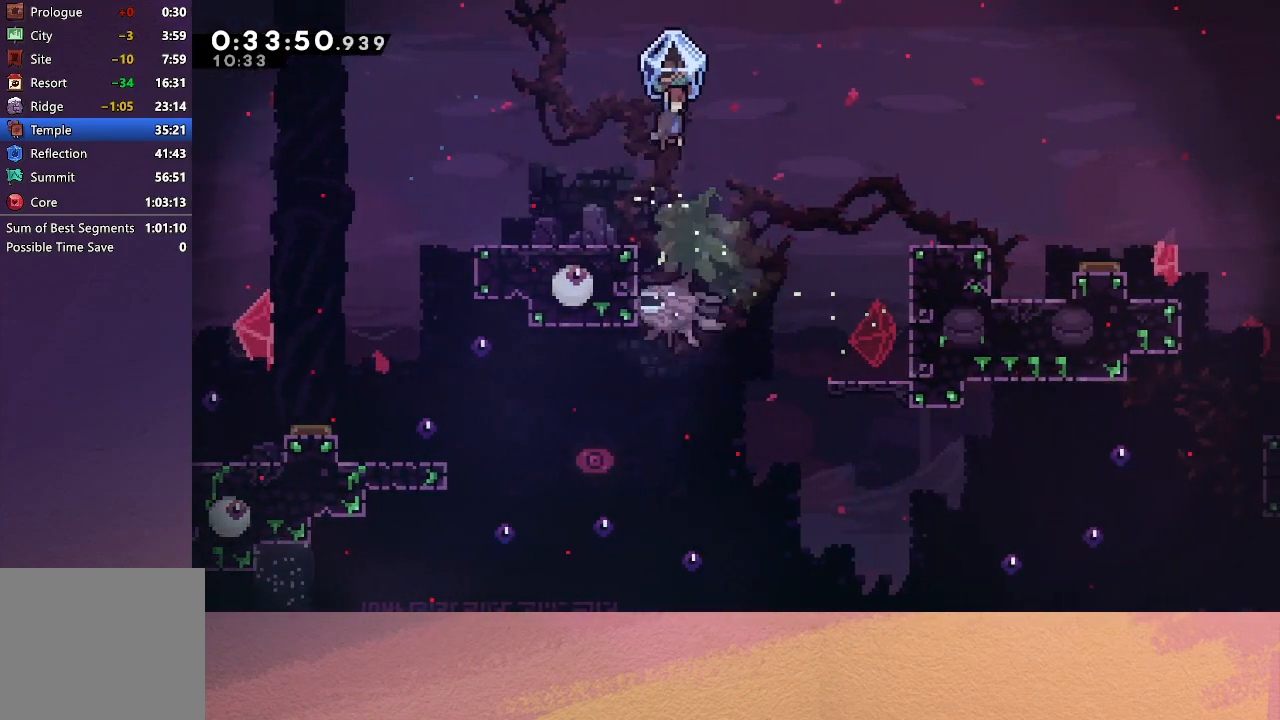
{"buttons": ["R1"], "left_stick": "center", "events": [[33, "DPAD_DOWN", "down"], [183, "DPAD_DOWN", "up"]]}
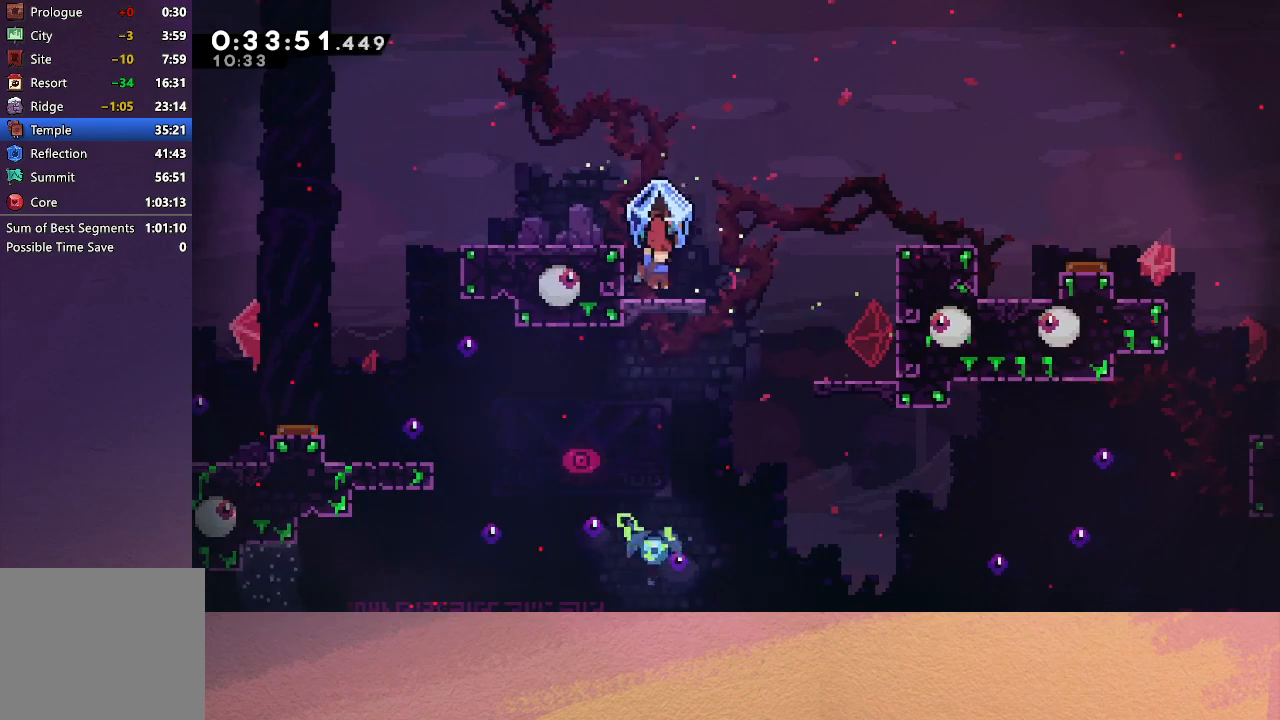
{"buttons": ["CIRCLE", "R1", "DPAD_RIGHT"], "left_stick": "center", "events": [[50, "R1", "up"], [150, "DPAD_RIGHT", "down"], [217, "CROSS", "down"], [333, "CROSS", "up"], [400, "CIRCLE", "down"], [500, "R1", "down"]]}
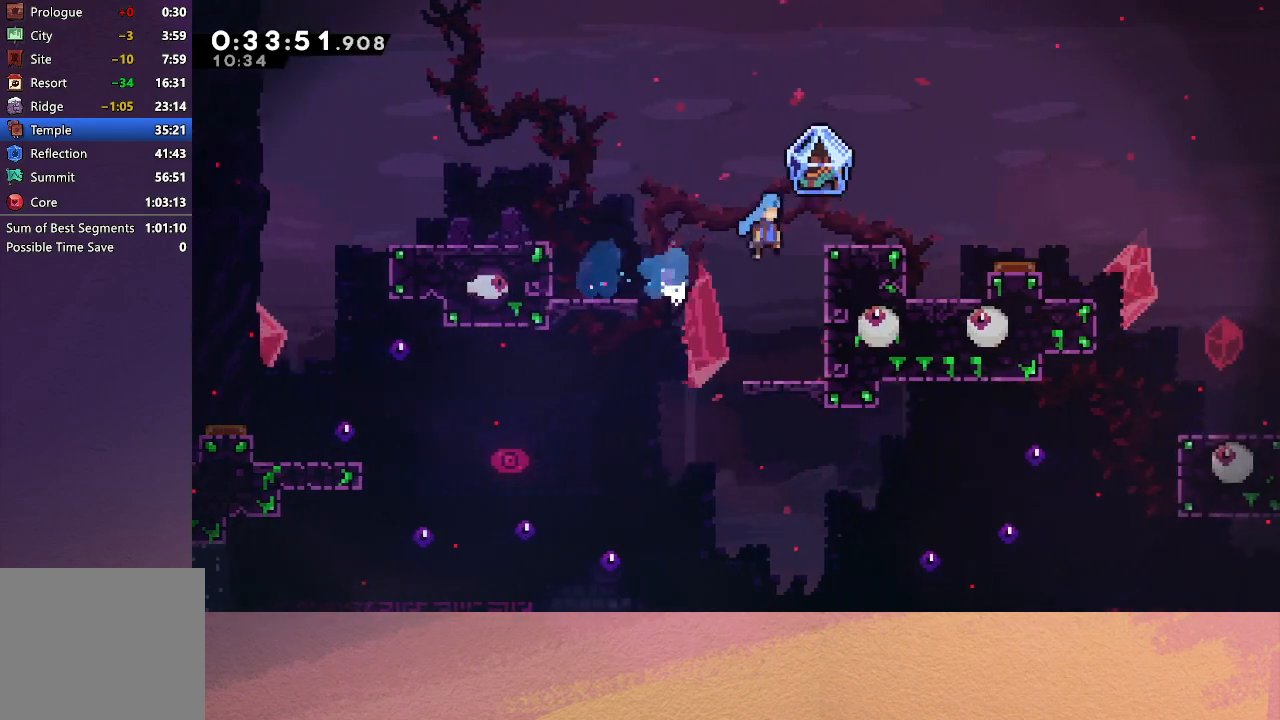
{"buttons": ["R1", "DPAD_RIGHT"], "left_stick": "center", "events": [[400, "CIRCLE", "up"]]}
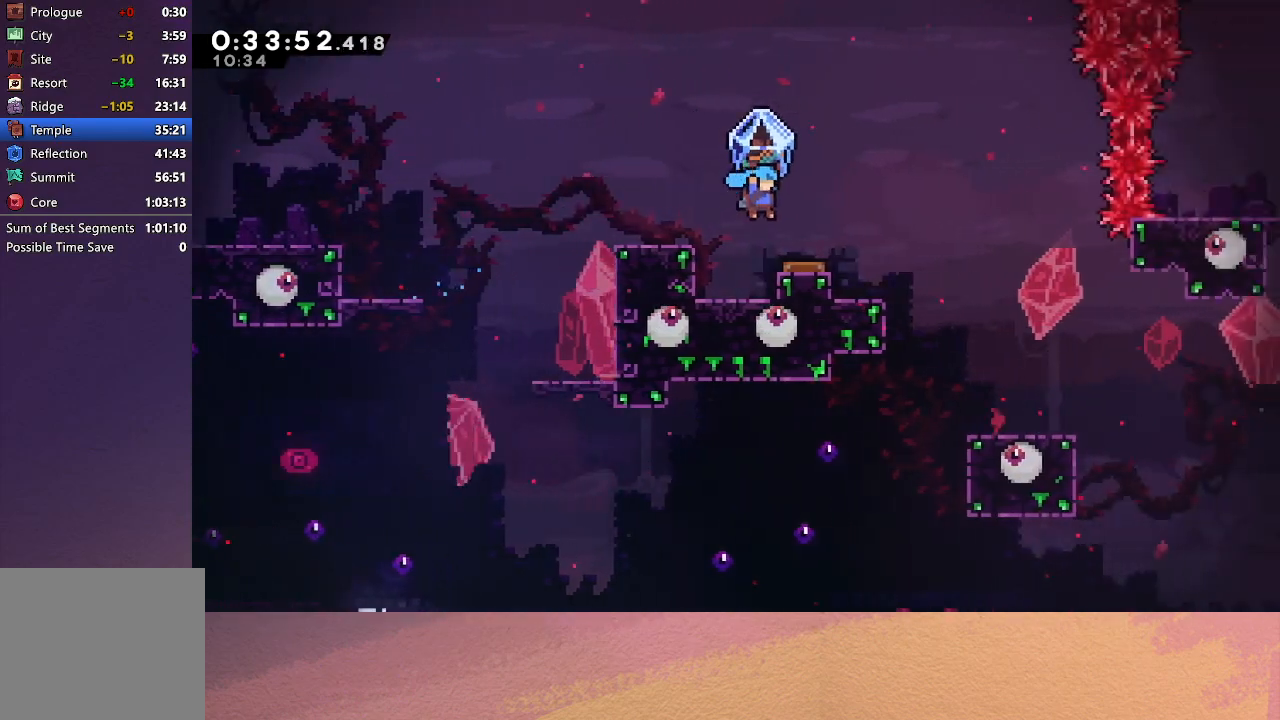
{"buttons": ["R1", "DPAD_RIGHT"], "left_stick": "center", "events": []}
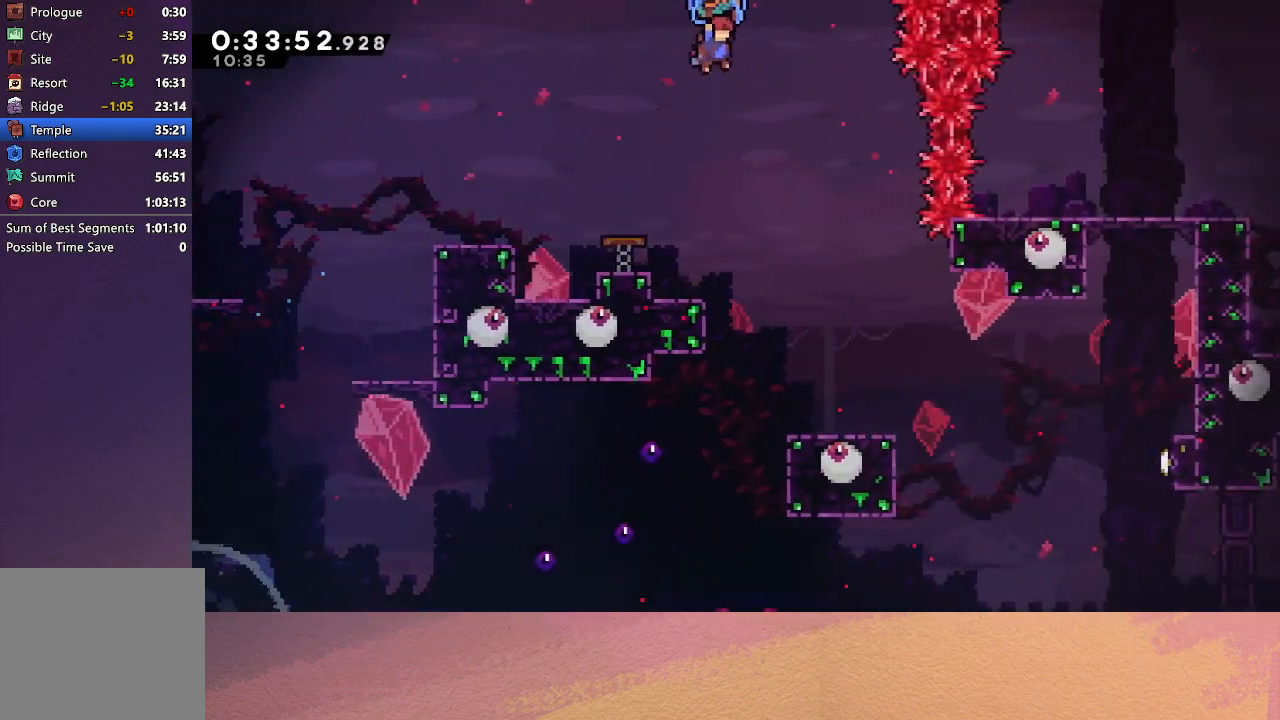
{"buttons": [], "left_stick": "center", "events": [[400, "R1", "up"], [450, "DPAD_RIGHT", "up"]]}
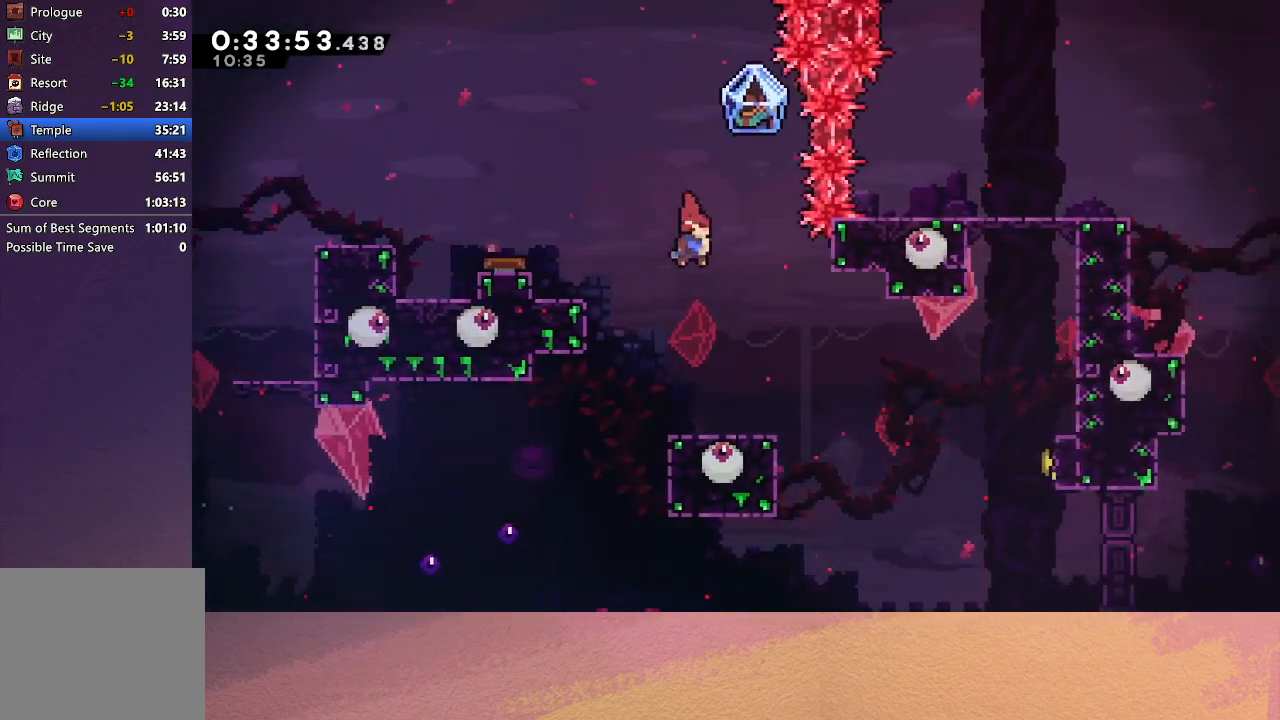
{"buttons": ["CROSS", "DPAD_RIGHT"], "left_stick": "center", "events": [[433, "DPAD_RIGHT", "down"], [467, "CROSS", "down"]]}
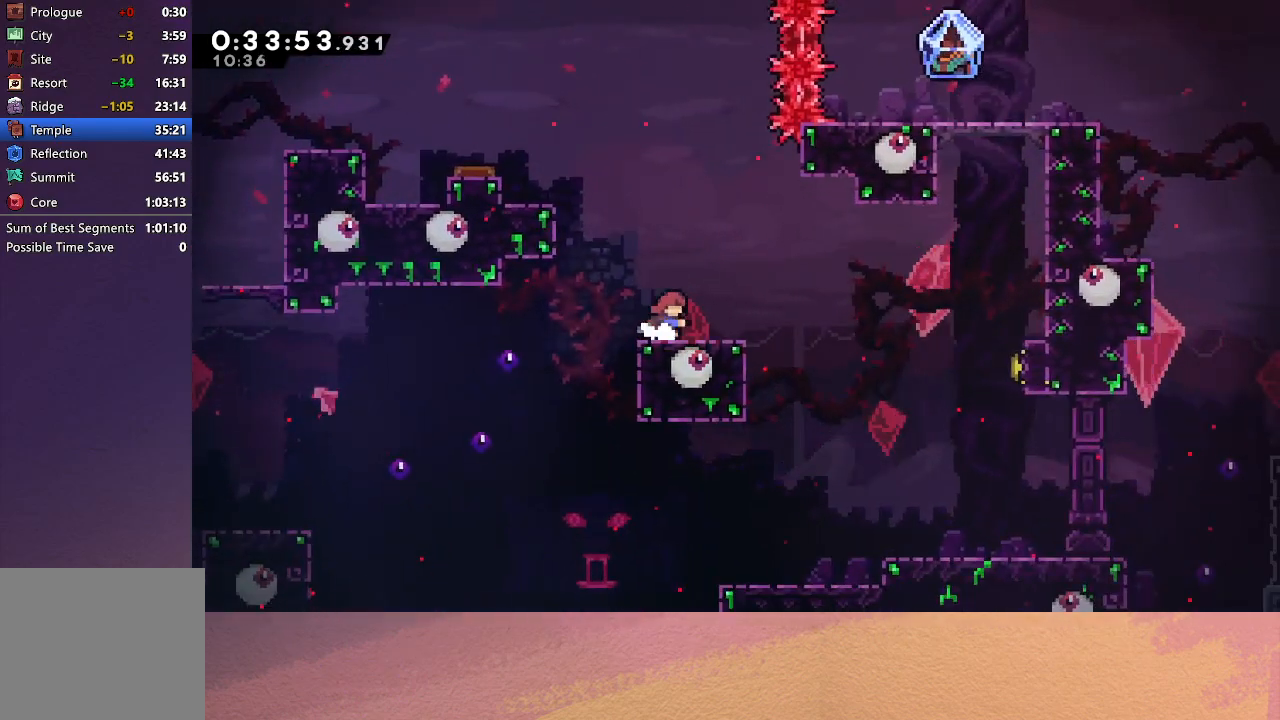
{"buttons": ["CIRCLE", "DPAD_UP", "DPAD_RIGHT"], "left_stick": "center", "events": [[100, "CROSS", "up"], [167, "CIRCLE", "down"], [483, "DPAD_UP", "down"]]}
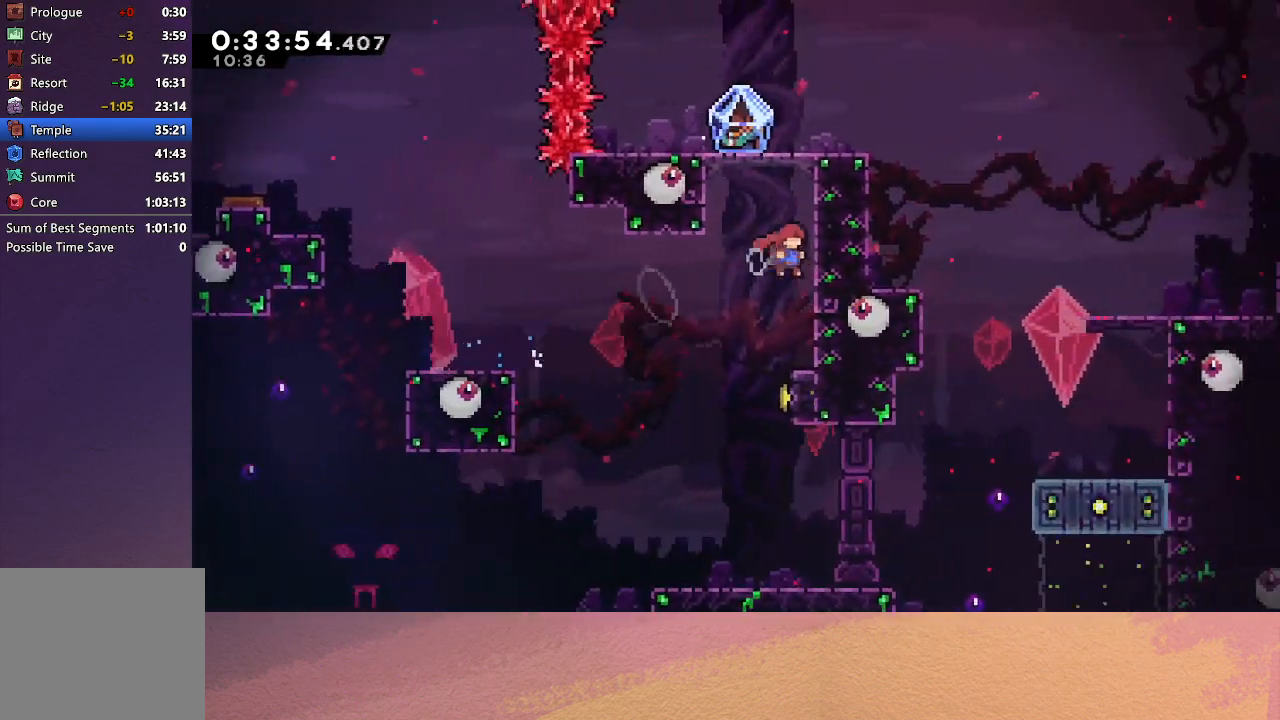
{"buttons": ["R1"], "left_stick": "center", "events": [[17, "CROSS", "down"], [17, "DPAD_RIGHT", "up"], [133, "R1", "down"], [167, "CROSS", "up"], [183, "DPAD_UP", "up"], [233, "CIRCLE", "up"], [283, "DPAD_LEFT", "down"], [483, "DPAD_LEFT", "up"]]}
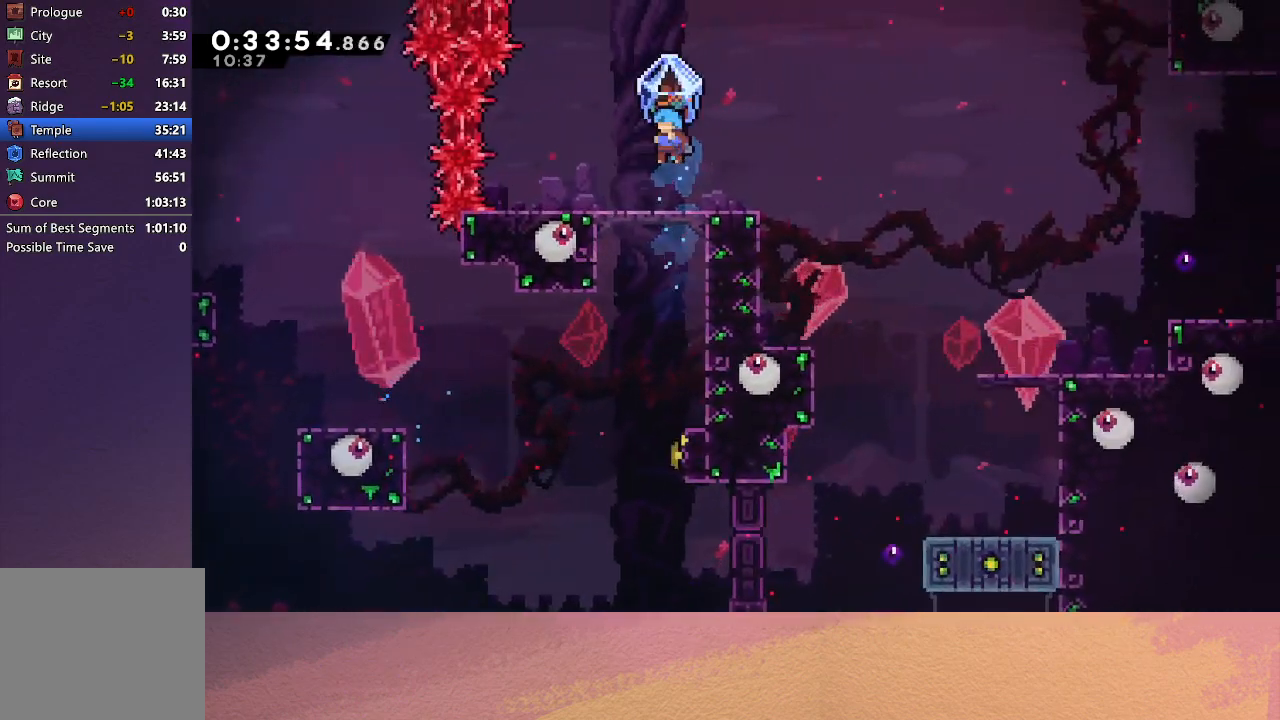
{"buttons": [], "left_stick": "center", "events": [[117, "DPAD_RIGHT", "down"], [367, "R1", "up"], [433, "DPAD_RIGHT", "up"]]}
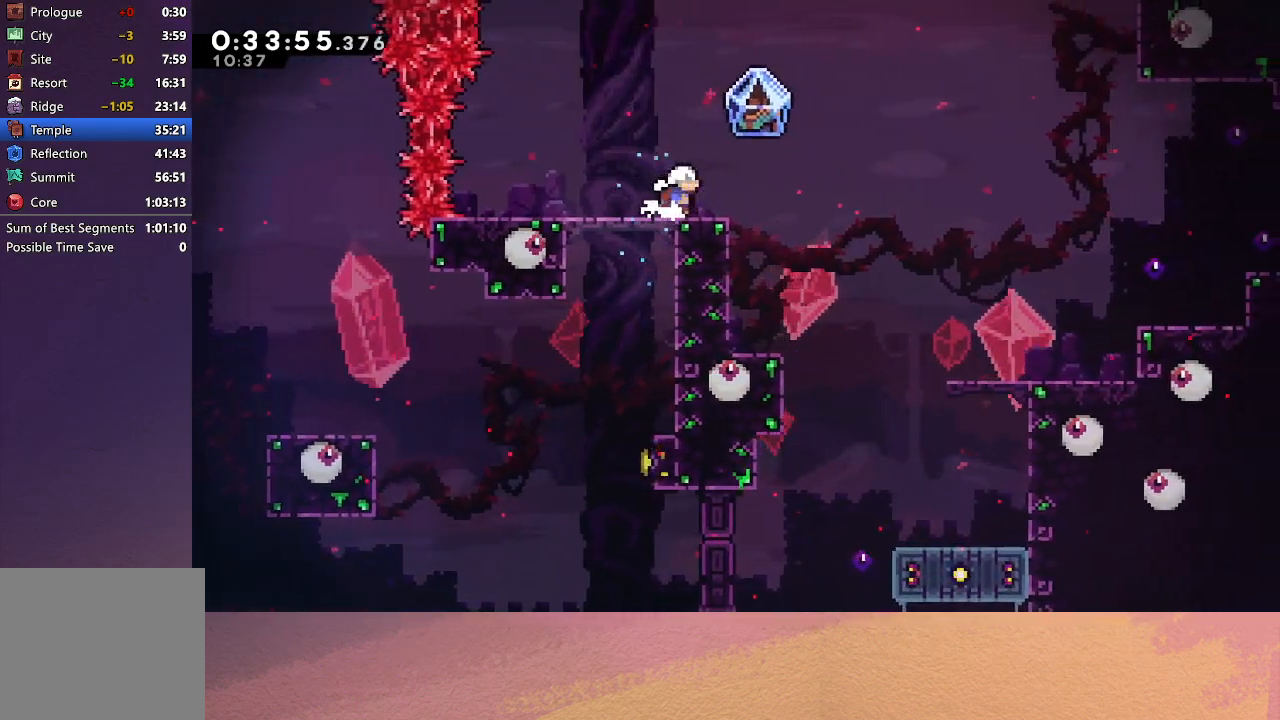
{"buttons": ["CIRCLE", "R1", "DPAD_RIGHT"], "left_stick": "center", "events": [[117, "DPAD_DOWN", "down"], [117, "DPAD_RIGHT", "down"], [150, "CROSS", "down"], [267, "CROSS", "up"], [333, "CIRCLE", "down"], [400, "DPAD_DOWN", "up"], [467, "R1", "down"]]}